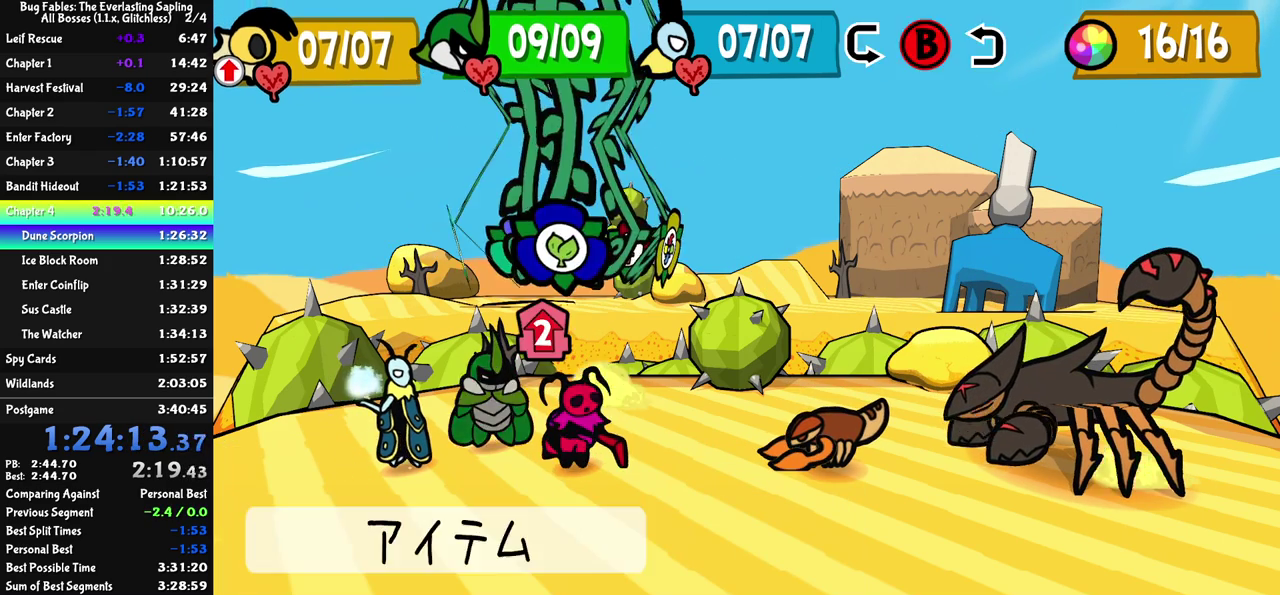
Gameplay with a controller (Nintendo layout); each line is a JSON object with the inputs held at the frame after it. "events" lists button and stick changes between this image and that frame as [ms after this image, input, new state], when the widget could be followed in between. Not read: A B L1 L3 R1 R3.
{"buttons": ["C_DOWN"], "left_stick": "center", "events": [[33, "C_RIGHT", "down"], [83, "C_RIGHT", "up"], [150, "DPAD_LEFT", "down"], [200, "DPAD_LEFT", "up"], [250, "DPAD_LEFT", "down"], [317, "DPAD_LEFT", "up"], [450, "C_DOWN", "down"]]}
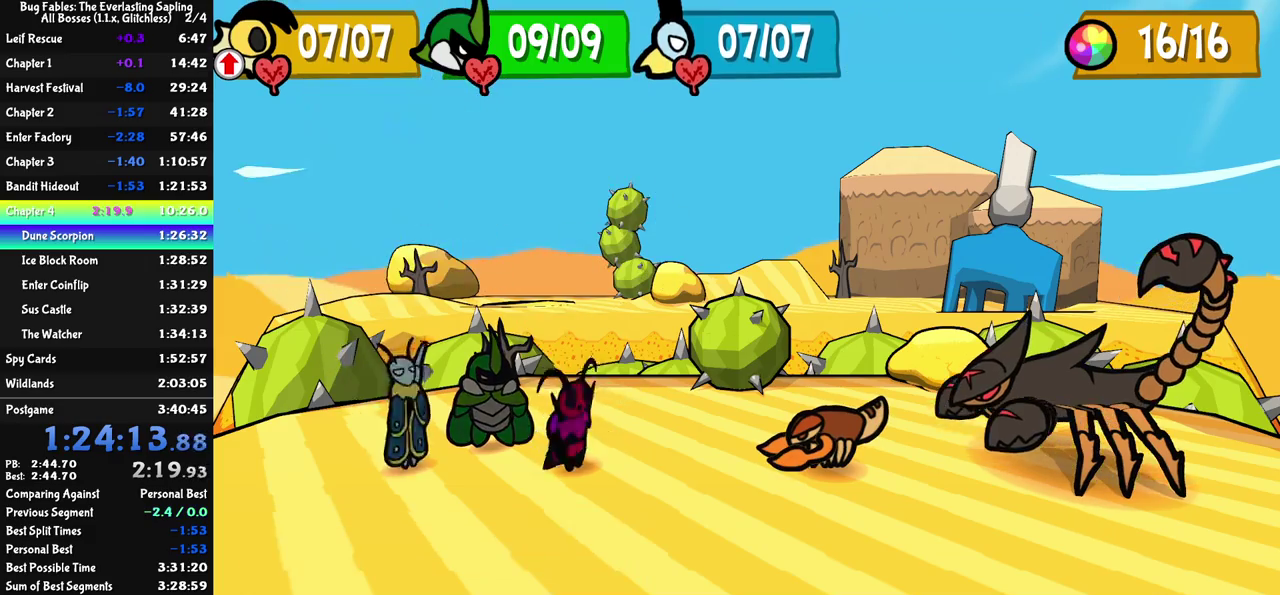
{"buttons": [], "left_stick": "center", "events": [[17, "C_DOWN", "up"]]}
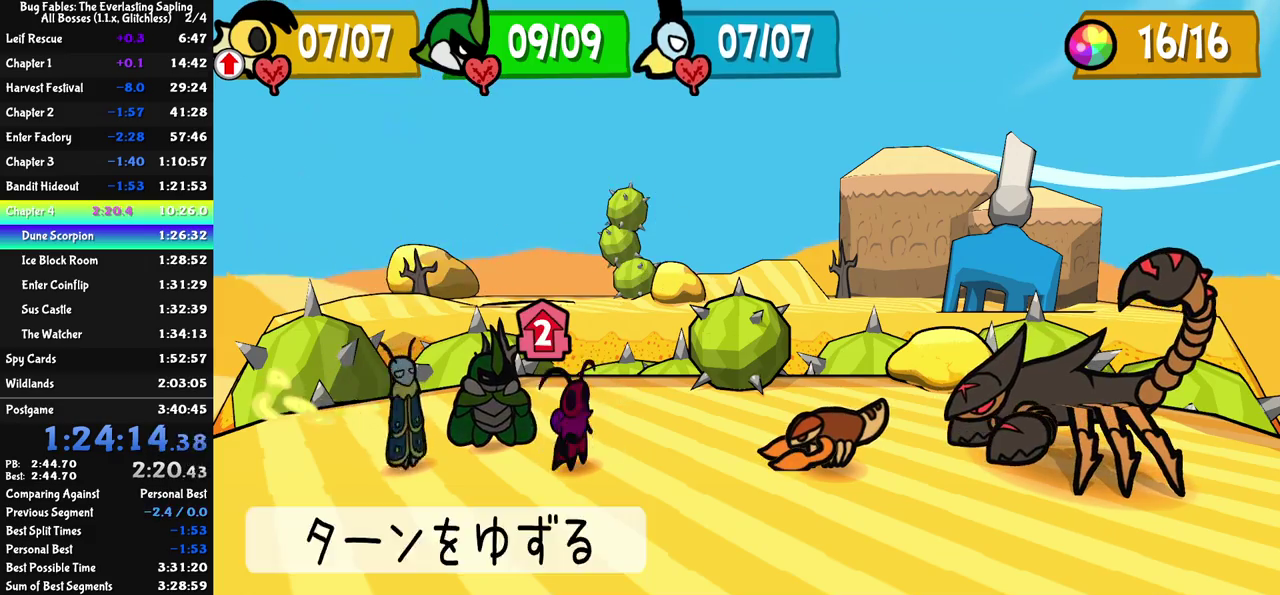
{"buttons": [], "left_stick": "center", "events": [[150, "DPAD_LEFT", "down"], [200, "DPAD_LEFT", "up"], [250, "DPAD_LEFT", "down"], [317, "DPAD_LEFT", "up"], [350, "C_DOWN", "down"], [417, "C_DOWN", "up"]]}
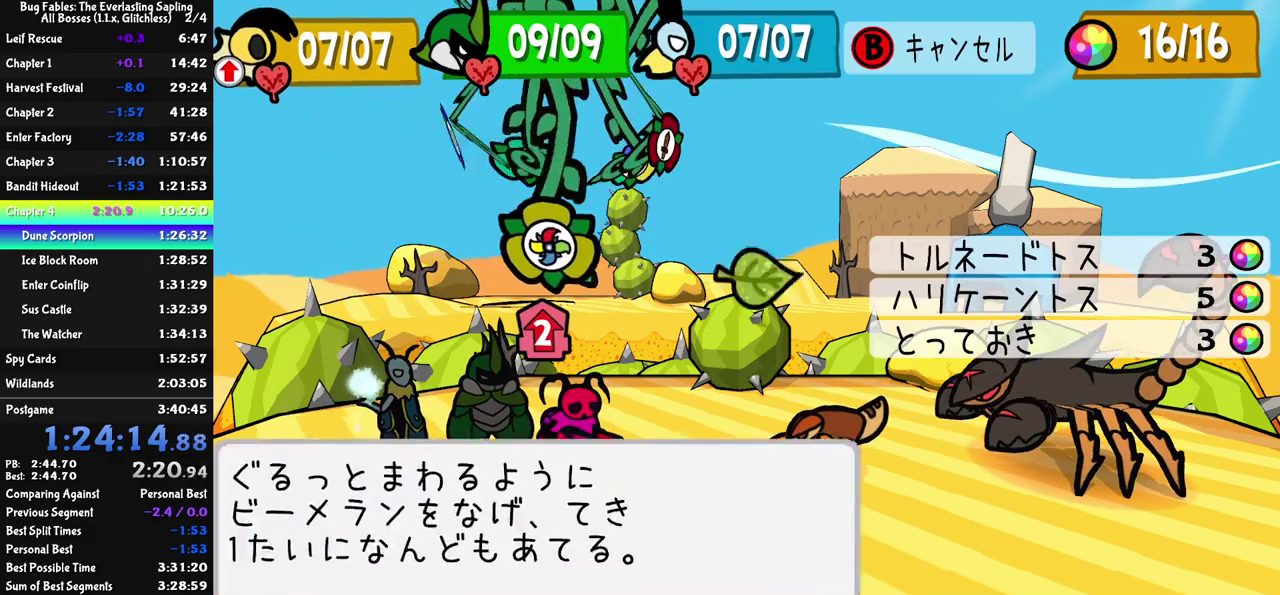
{"buttons": ["DPAD_LEFT"], "left_stick": "center", "events": [[50, "DPAD_DOWN", "down"], [150, "DPAD_DOWN", "up"], [167, "C_DOWN", "down"], [233, "C_DOWN", "up"], [367, "DPAD_LEFT", "down"]]}